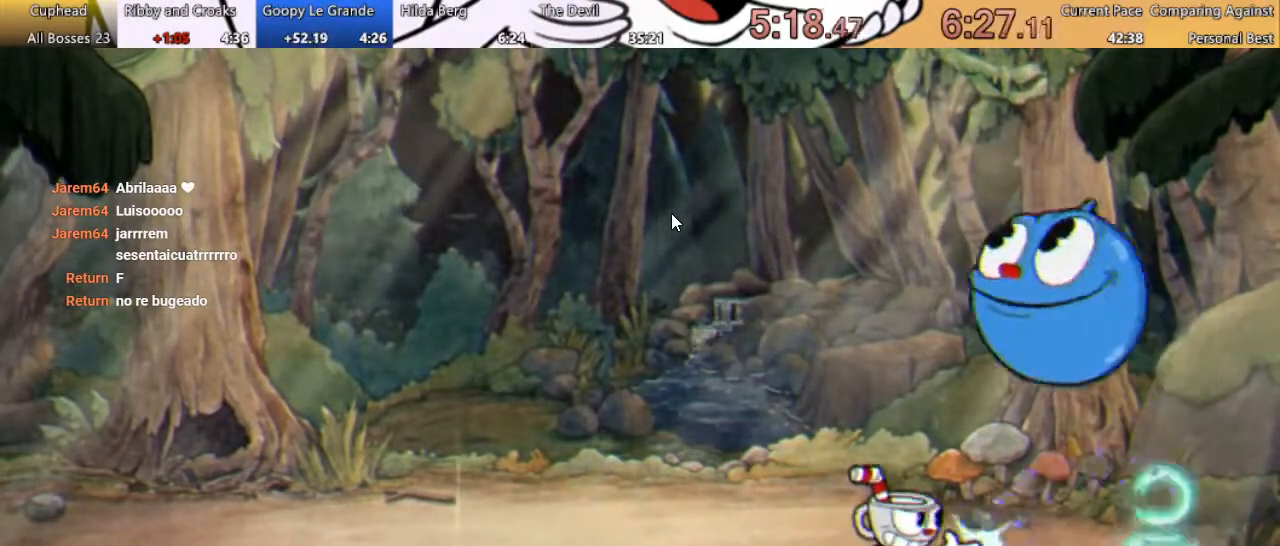
Gameplay with a controller (Xbox layout); each line is a JSON object with the inputs held at the frame after it. "events" lists button and stick changes between this image and that frame as [ms after this image, input, new state], when the widget could be followed in between. Not read: left_stick right_stick.
{"buttons": ["X", "R1"], "events": [[167, "DPAD_RIGHT", "down"], [167, "X", "down"], [233, "DPAD_RIGHT", "up"], [233, "X", "up"], [300, "DPAD_LEFT", "down"], [333, "X", "down"], [400, "DPAD_LEFT", "up"], [400, "X", "up"], [467, "X", "down"]]}
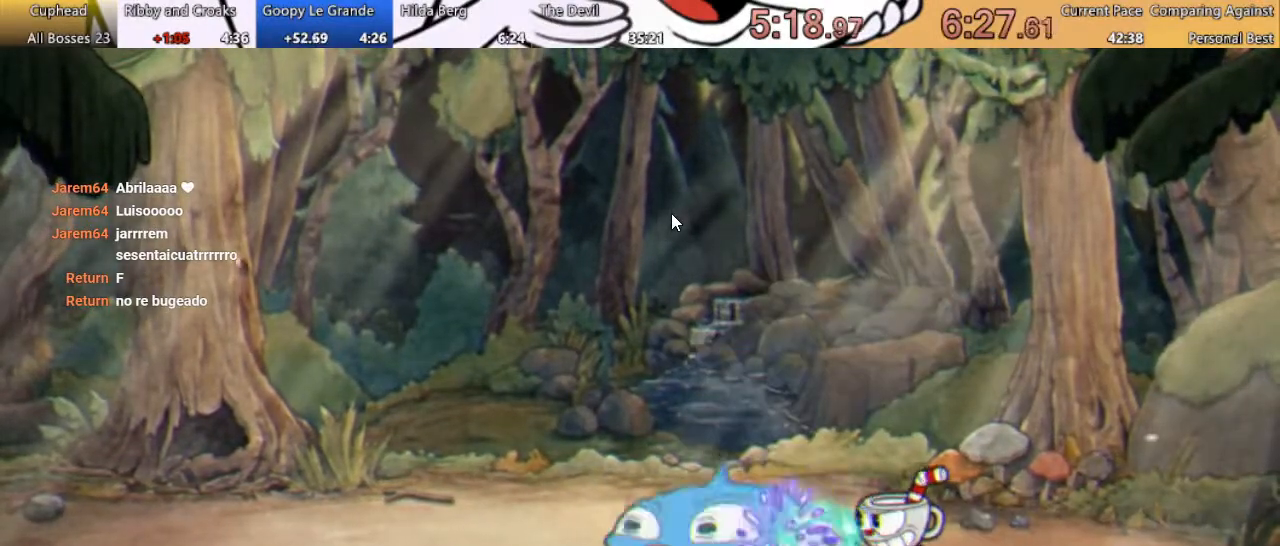
{"buttons": ["R1"], "events": [[67, "X", "up"], [133, "X", "down"], [200, "R2", "down"], [200, "X", "up"], [267, "R2", "up"], [333, "X", "down"], [367, "X", "up"]]}
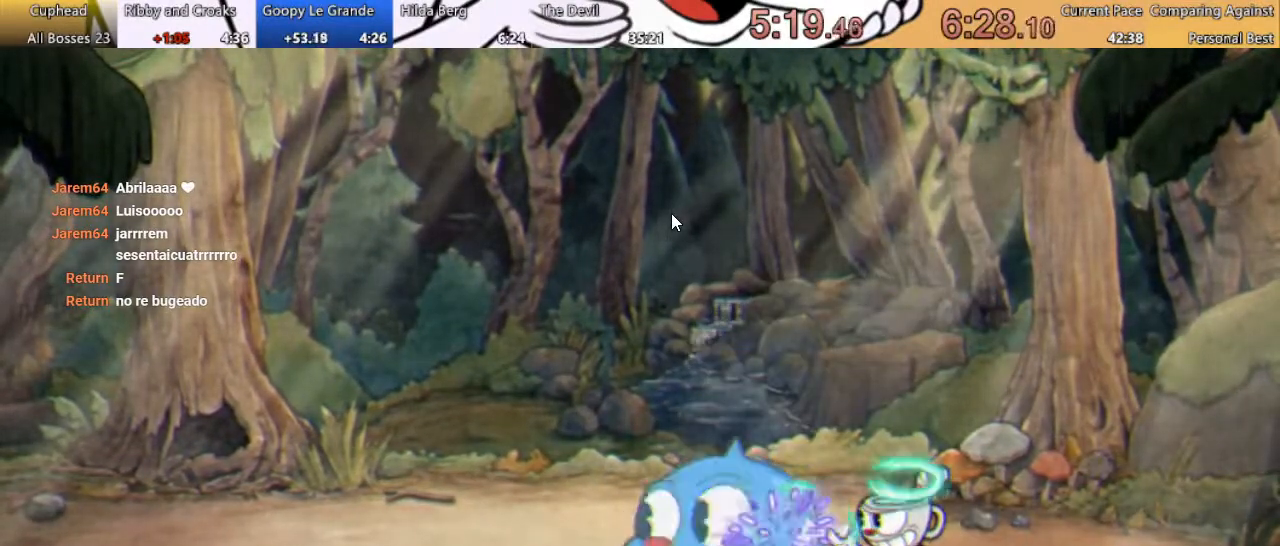
{"buttons": ["X", "R1"], "events": [[100, "X", "down"], [133, "X", "up"], [233, "X", "down"], [267, "X", "up"], [367, "X", "down"], [433, "X", "up"], [500, "X", "down"]]}
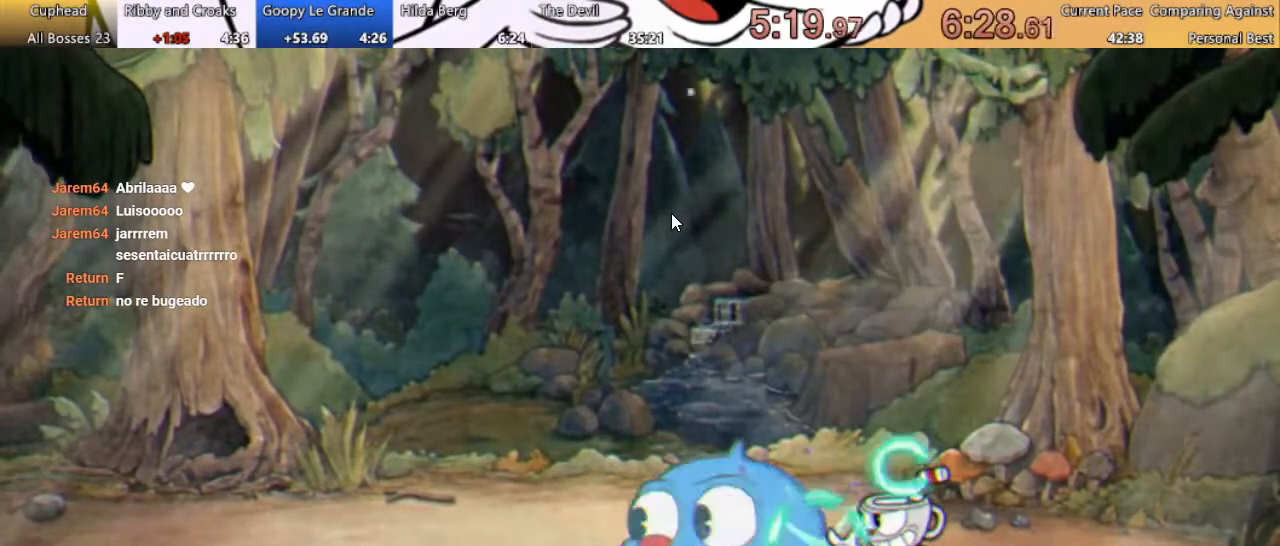
{"buttons": ["X", "R1"], "events": [[67, "X", "up"], [133, "X", "down"], [200, "X", "up"], [300, "X", "down"], [400, "X", "up"], [500, "X", "down"]]}
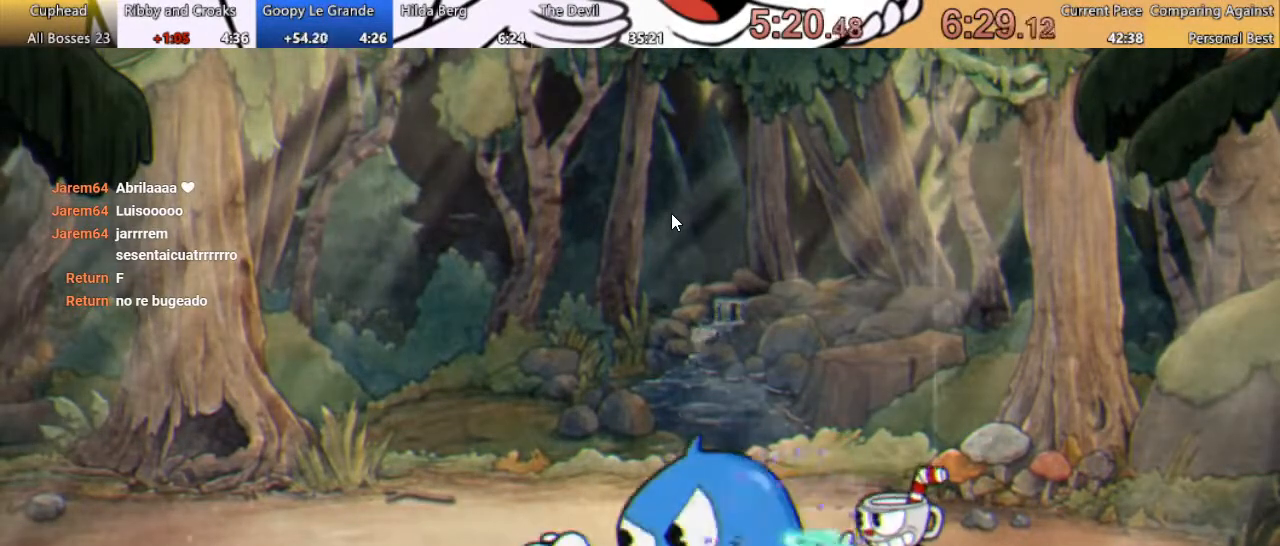
{"buttons": ["R1"], "events": [[67, "X", "up"]]}
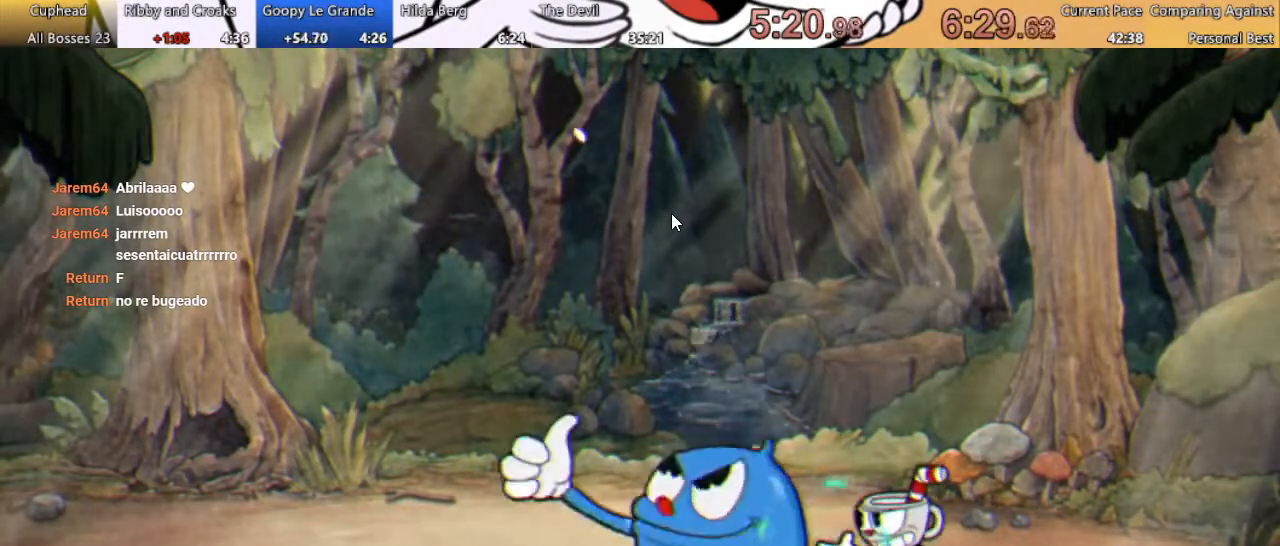
{"buttons": ["R1", "DPAD_DOWN"], "events": [[67, "X", "down"], [167, "X", "up"], [267, "DPAD_DOWN", "down"], [367, "L1", "down"], [467, "L1", "up"]]}
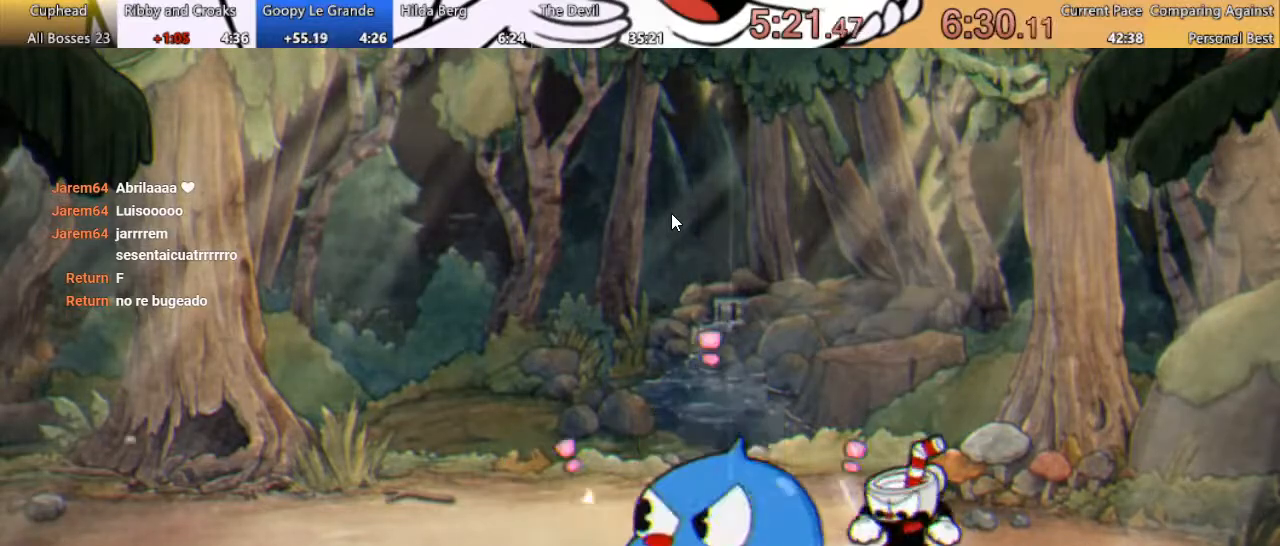
{"buttons": ["L1", "R1", "DPAD_DOWN"], "events": [[433, "L1", "down"]]}
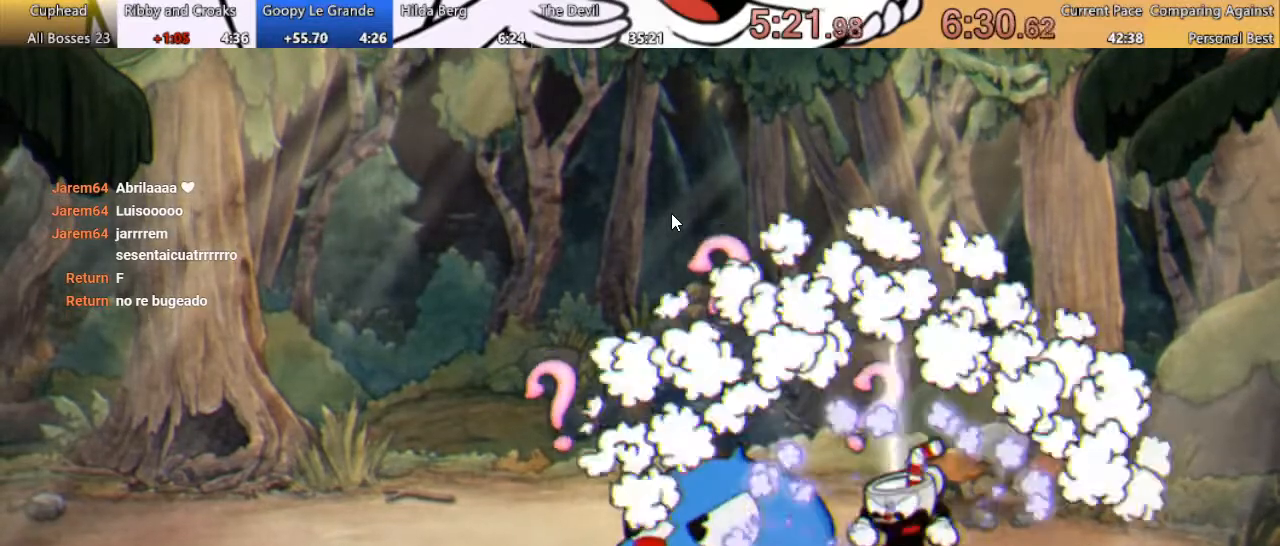
{"buttons": ["R1", "DPAD_DOWN"], "events": [[133, "L1", "up"]]}
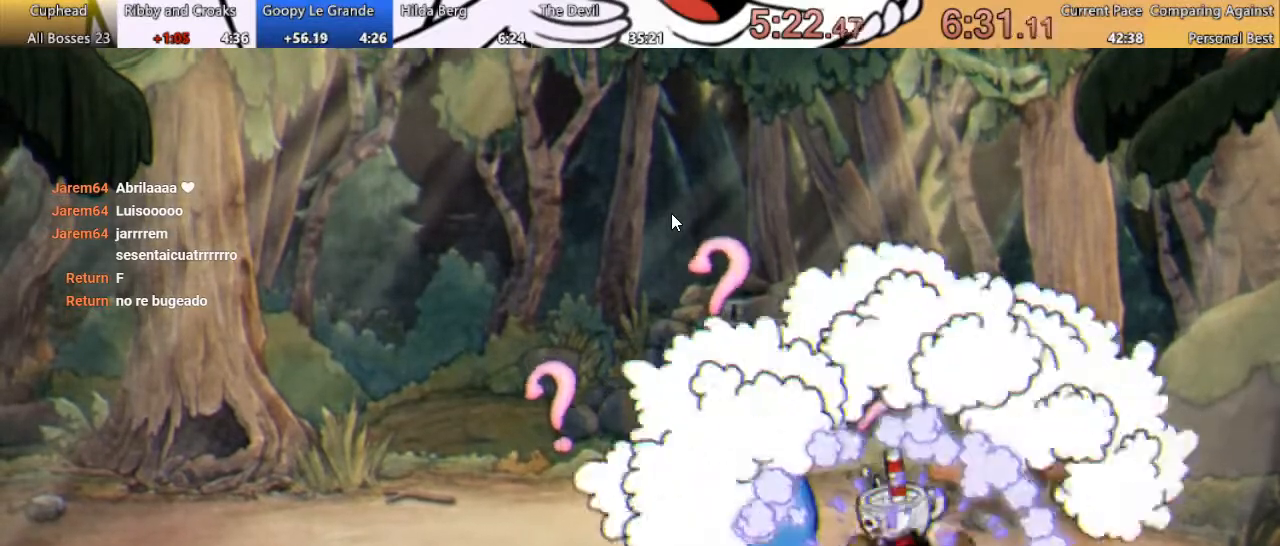
{"buttons": ["R1", "DPAD_DOWN"], "events": [[200, "L1", "down"], [267, "L1", "up"]]}
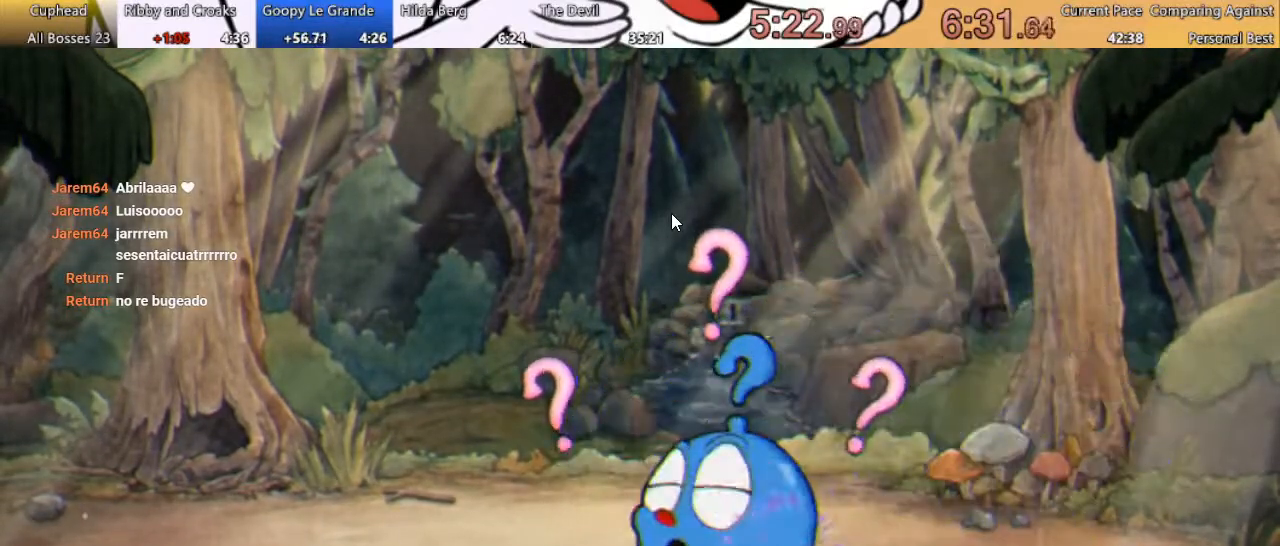
{"buttons": ["R1"], "events": [[67, "DPAD_DOWN", "up"], [133, "A", "down"], [267, "A", "up"], [300, "A", "down"], [433, "A", "up"]]}
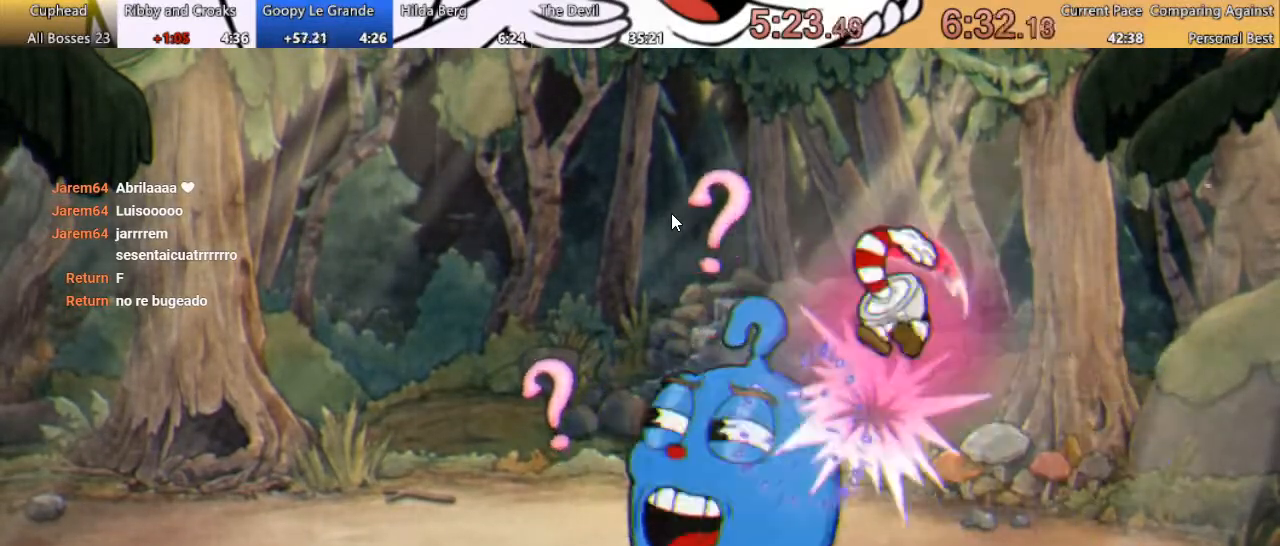
{"buttons": ["R1", "DPAD_DOWN"], "events": [[133, "DPAD_DOWN", "down"], [200, "L1", "down"], [433, "L1", "up"]]}
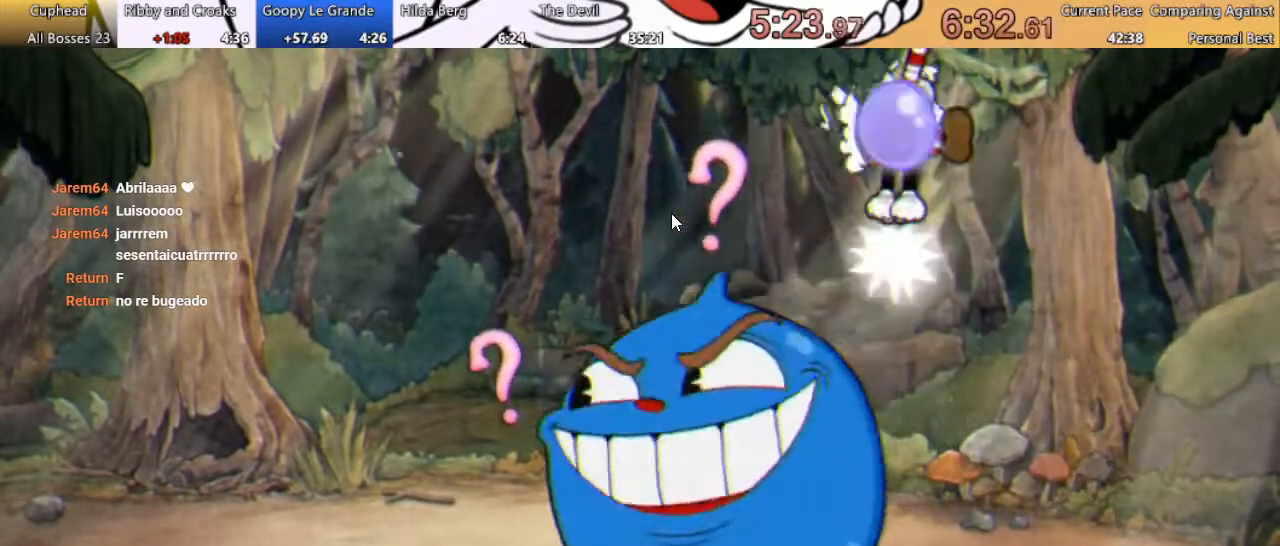
{"buttons": ["R1"], "events": [[233, "DPAD_DOWN", "up"], [400, "X", "down"], [467, "X", "up"]]}
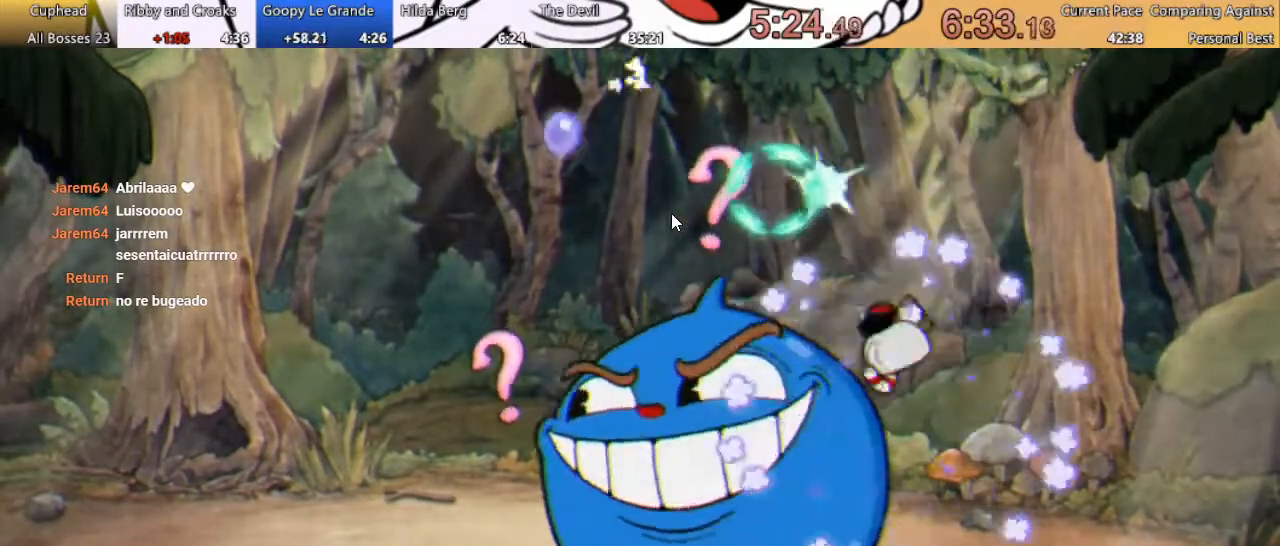
{"buttons": ["X", "R1"], "events": [[33, "X", "down"], [100, "X", "up"], [200, "X", "down"], [267, "X", "up"], [333, "X", "down"], [400, "X", "up"], [500, "X", "down"]]}
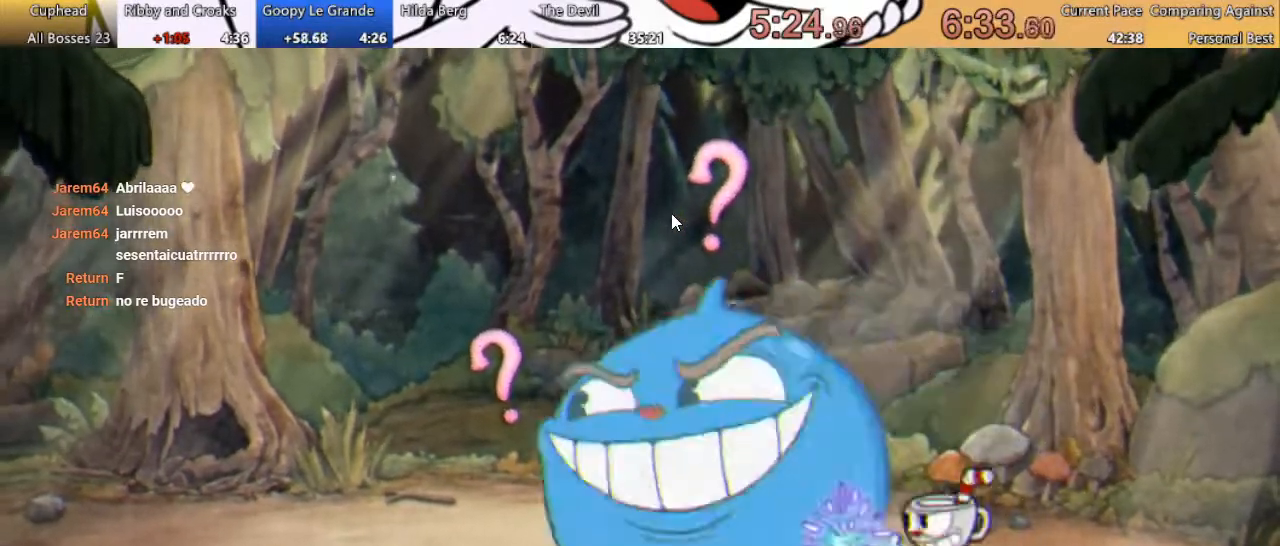
{"buttons": ["X", "L1", "R1"], "events": [[67, "X", "up"], [167, "X", "down"], [200, "X", "up"], [300, "X", "down"], [367, "X", "up"], [433, "L1", "down"], [433, "X", "down"]]}
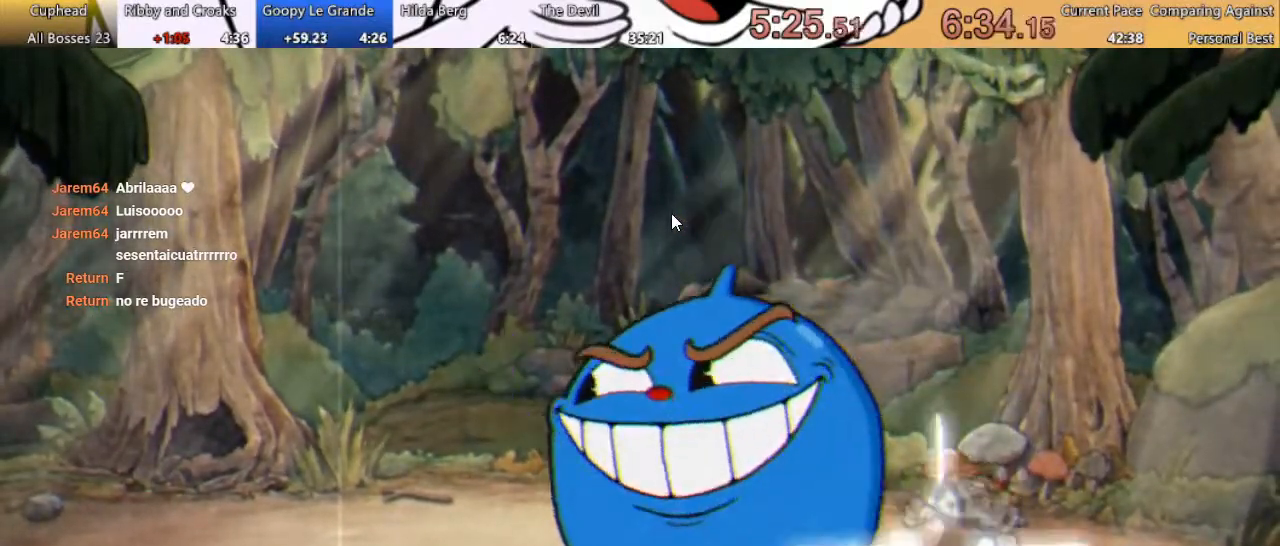
{"buttons": ["R1"], "events": [[67, "L1", "up"], [167, "X", "up"], [233, "X", "down"], [300, "X", "up"], [400, "X", "down"], [467, "X", "up"]]}
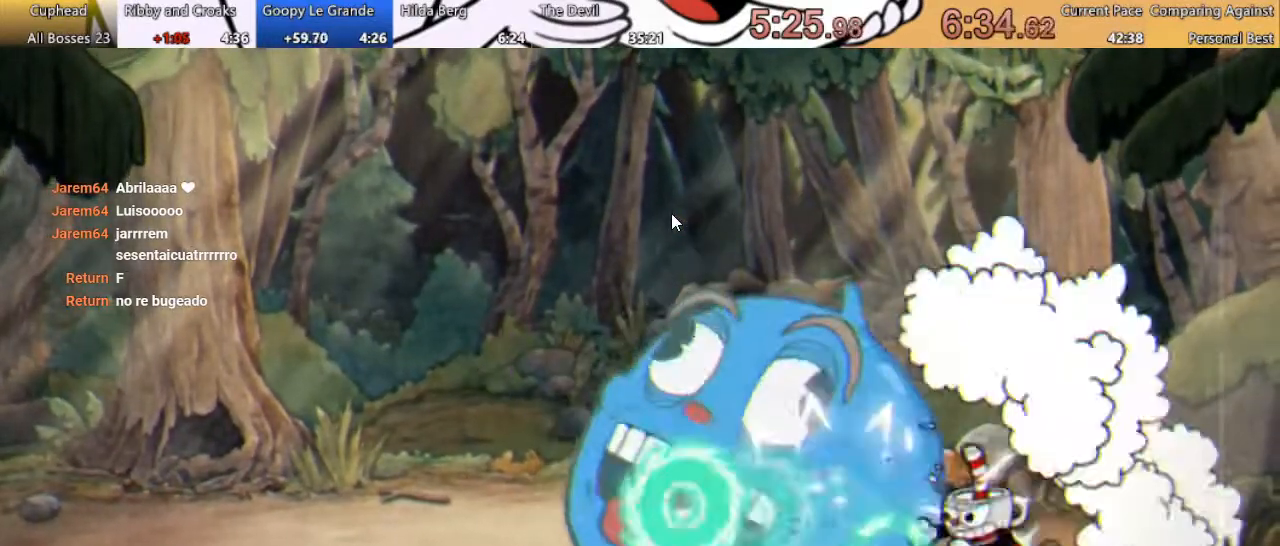
{"buttons": ["X", "L1", "R1"], "events": [[33, "X", "down"], [133, "X", "up"], [200, "X", "down"], [267, "X", "up"], [300, "DPAD_LEFT", "down"], [367, "X", "down"], [433, "X", "up"], [467, "DPAD_LEFT", "up"], [500, "L1", "down"], [500, "X", "down"]]}
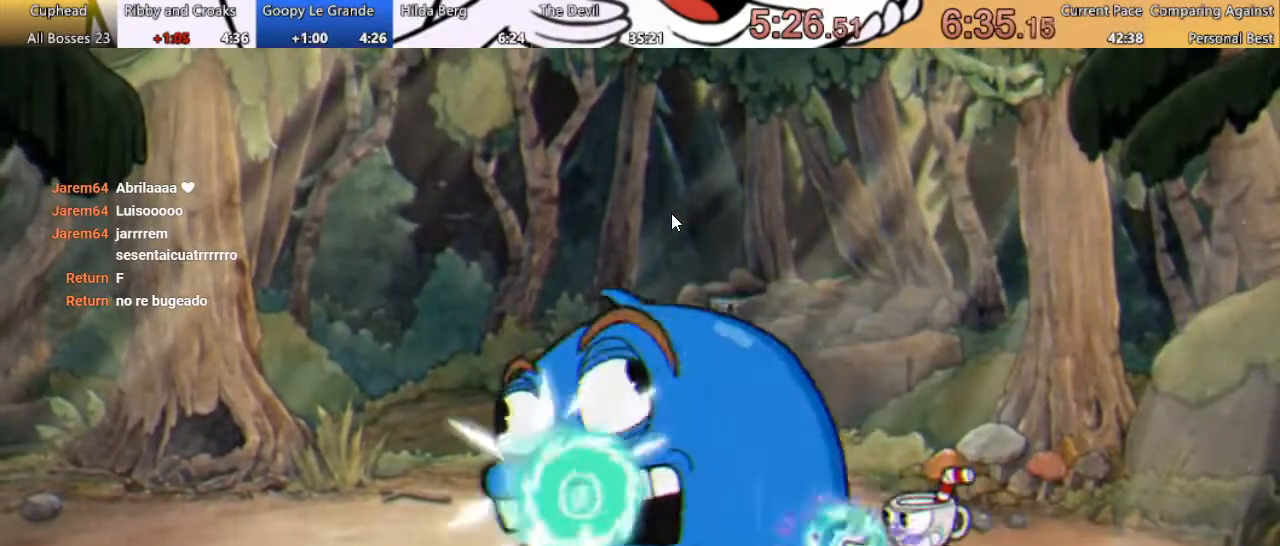
{"buttons": ["X", "R1"], "events": [[67, "L1", "up"], [67, "X", "up"], [167, "X", "down"], [233, "X", "up"], [333, "X", "down"], [400, "X", "up"], [467, "X", "down"]]}
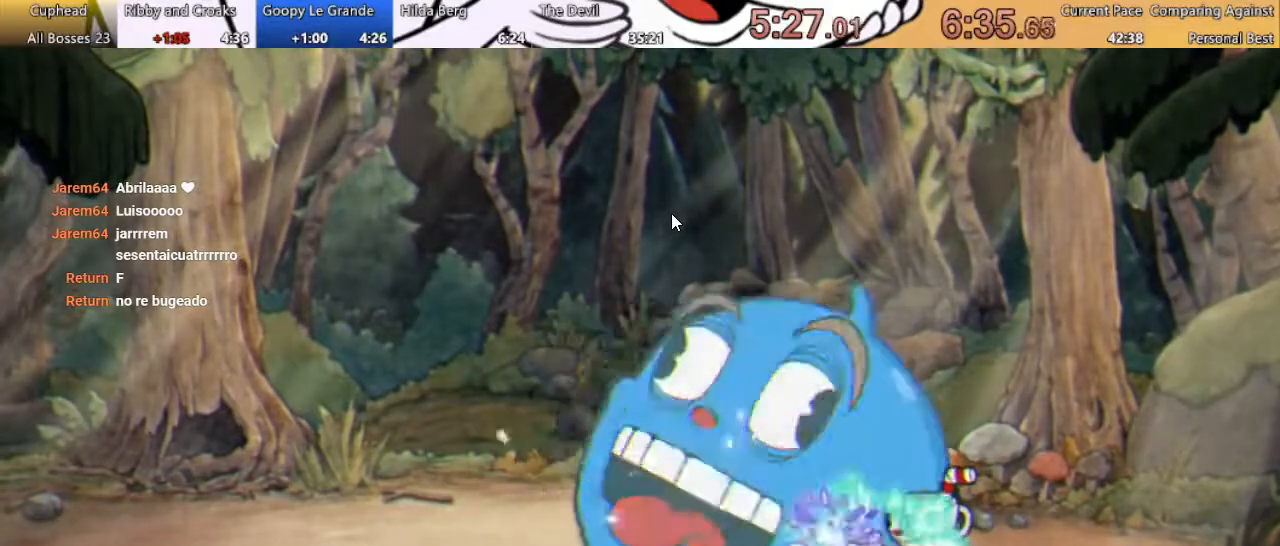
{"buttons": ["X", "R1"], "events": [[33, "X", "up"], [133, "X", "down"], [167, "X", "up"], [233, "X", "down"], [267, "X", "up"], [367, "X", "down"], [400, "X", "up"], [500, "X", "down"]]}
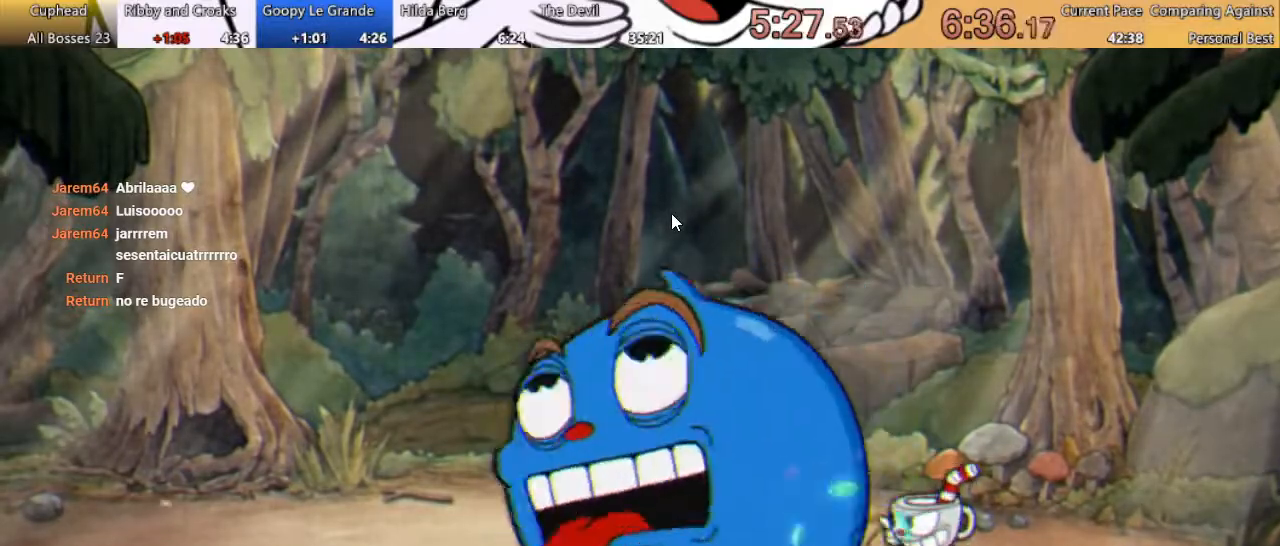
{"buttons": ["X", "R1"], "events": [[67, "X", "up"], [233, "X", "down"], [267, "X", "up"], [367, "X", "down"], [400, "X", "up"], [500, "X", "down"]]}
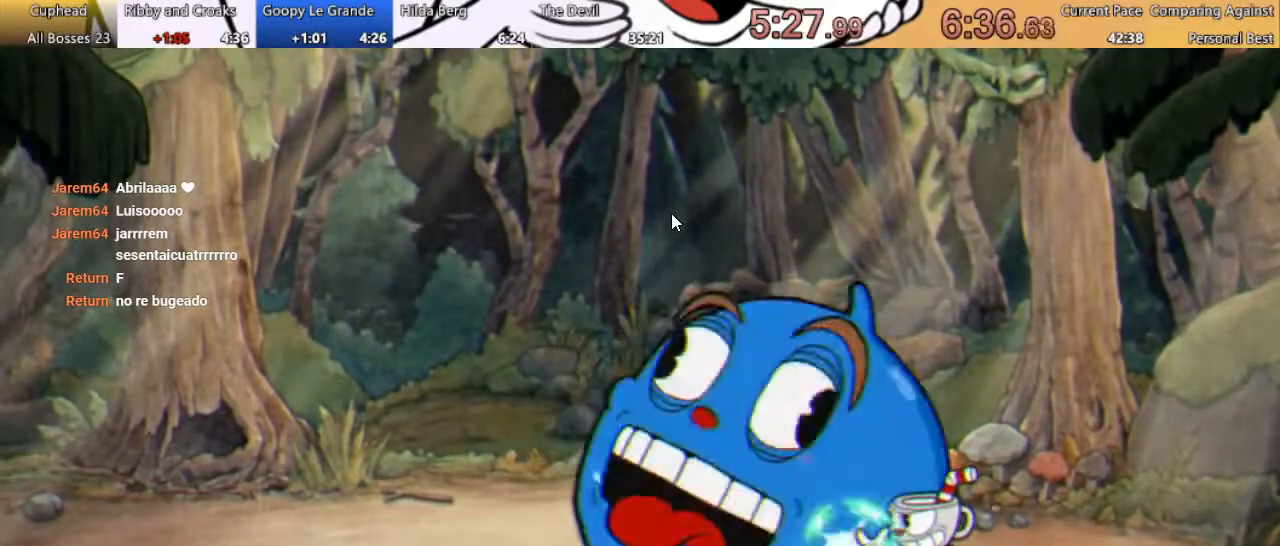
{"buttons": ["X", "R1"], "events": [[33, "X", "up"], [133, "X", "down"], [167, "X", "up"], [233, "X", "down"], [300, "X", "up"], [400, "X", "down"], [433, "X", "up"], [500, "X", "down"]]}
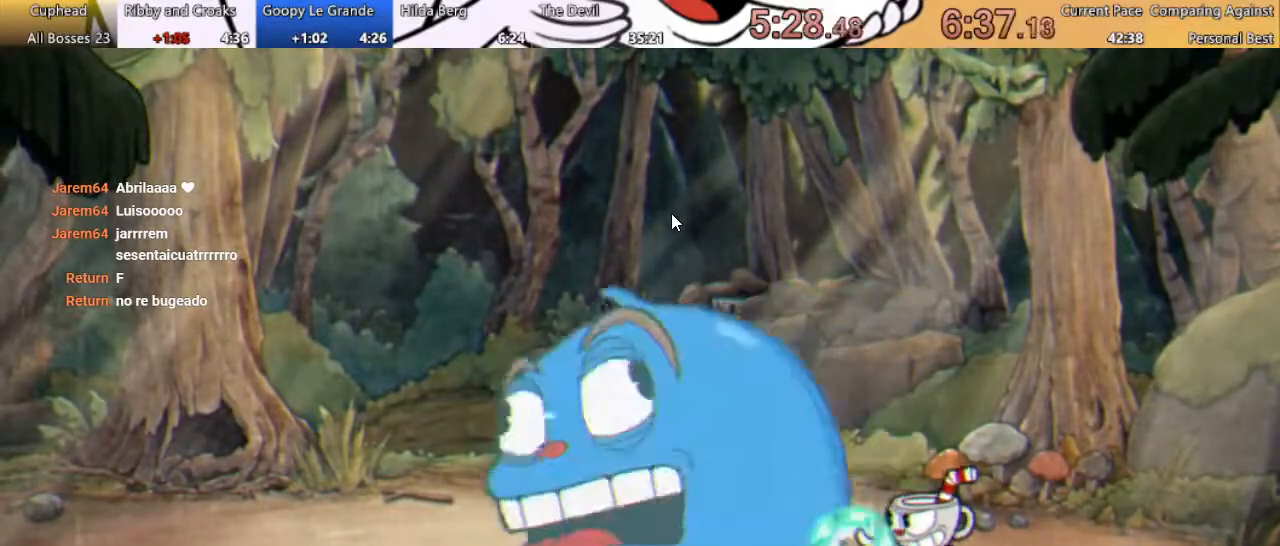
{"buttons": ["R1"], "events": [[67, "X", "up"], [267, "X", "down"], [333, "X", "up"], [400, "X", "down"], [467, "X", "up"]]}
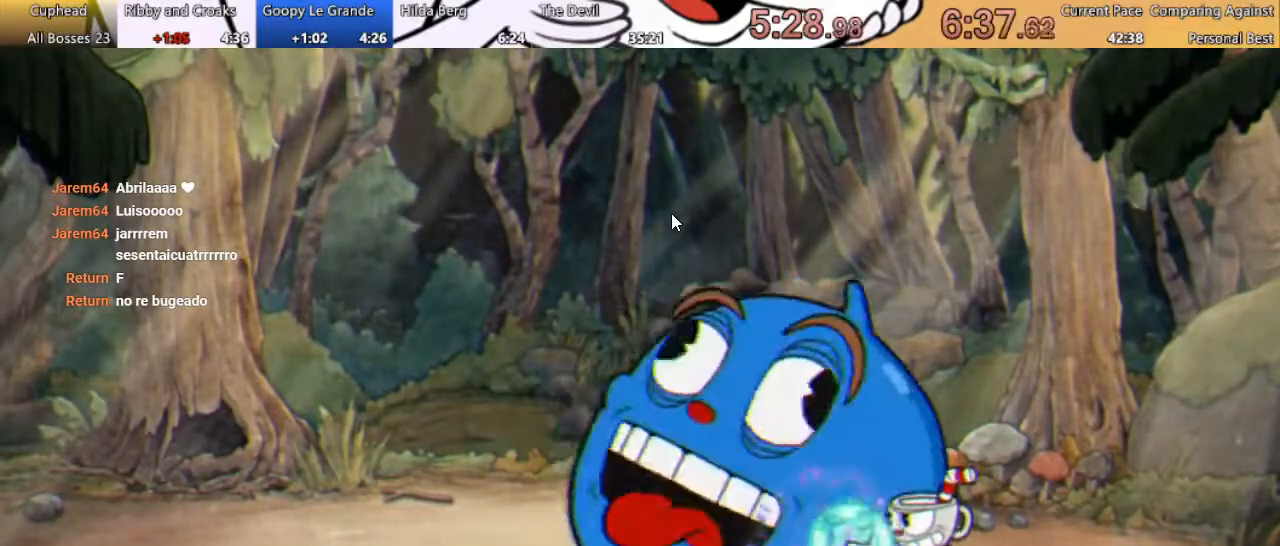
{"buttons": ["R1"], "events": [[33, "X", "down"], [100, "X", "up"], [167, "X", "down"], [233, "X", "up"], [300, "X", "down"], [367, "X", "up"], [433, "X", "down"], [500, "X", "up"]]}
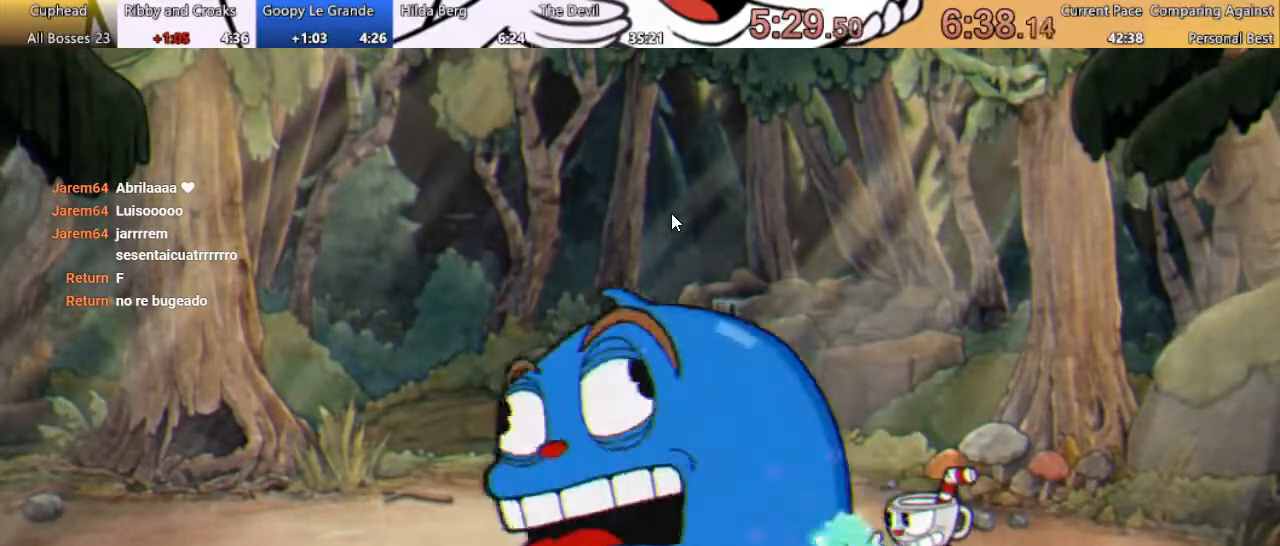
{"buttons": ["X", "R1"], "events": [[200, "X", "down"], [233, "X", "up"], [333, "X", "down"]]}
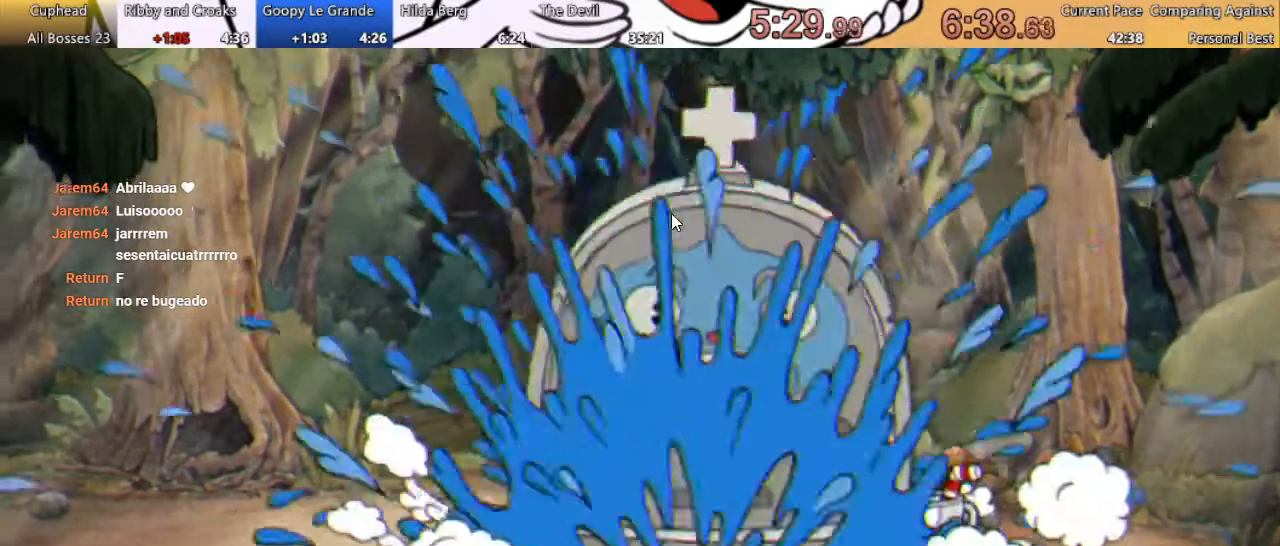
{"buttons": ["R1", "DPAD_UP", "DPAD_LEFT"], "events": [[233, "DPAD_LEFT", "down"], [267, "A", "down"], [300, "DPAD_UP", "down"], [367, "X", "up"], [400, "A", "up"], [433, "X", "down"], [500, "X", "up"]]}
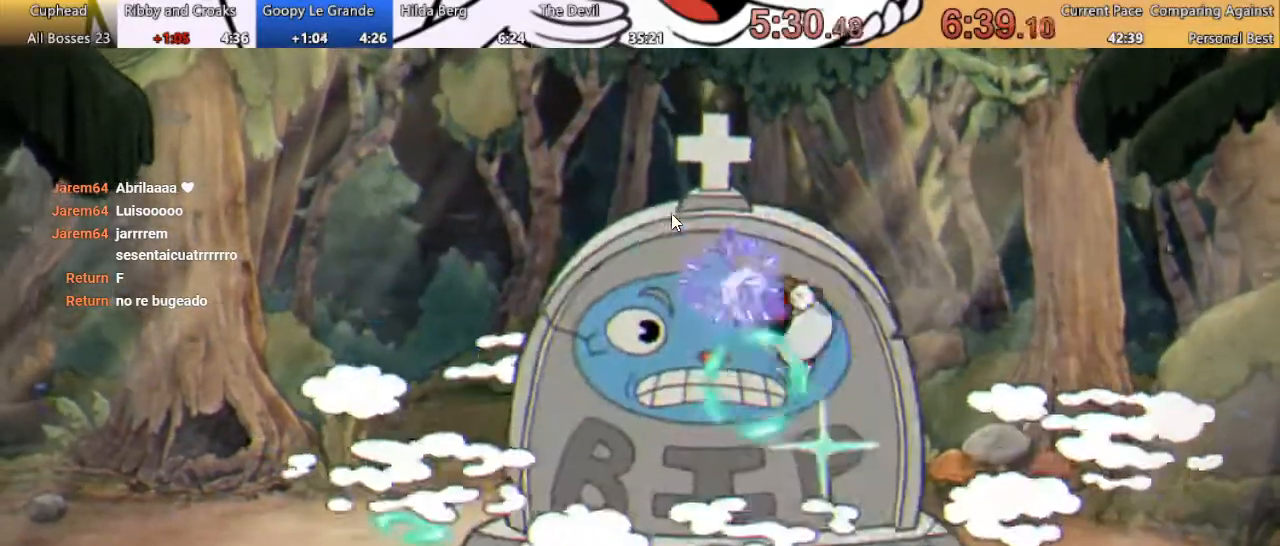
{"buttons": ["R1", "DPAD_UP"], "events": [[100, "X", "down"], [167, "DPAD_LEFT", "up"], [167, "X", "up"], [200, "L1", "down"], [267, "X", "down"], [333, "X", "up"], [400, "L1", "up"], [433, "X", "down"], [500, "X", "up"]]}
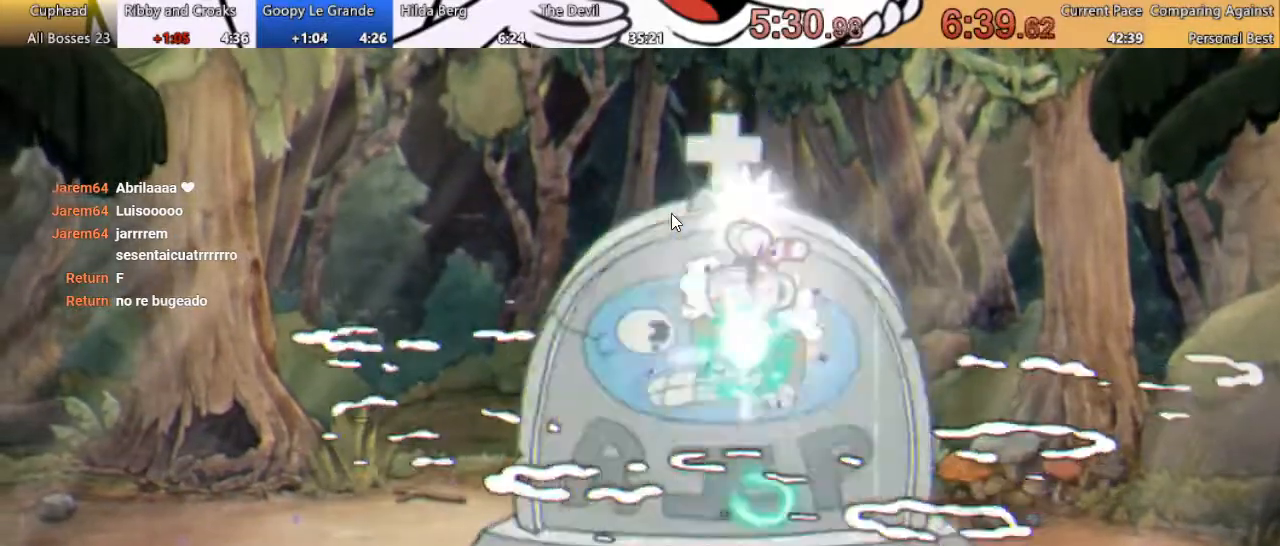
{"buttons": ["X", "R1", "DPAD_UP"], "events": [[100, "X", "down"], [167, "X", "up"], [233, "X", "down"], [333, "X", "up"], [400, "X", "down"]]}
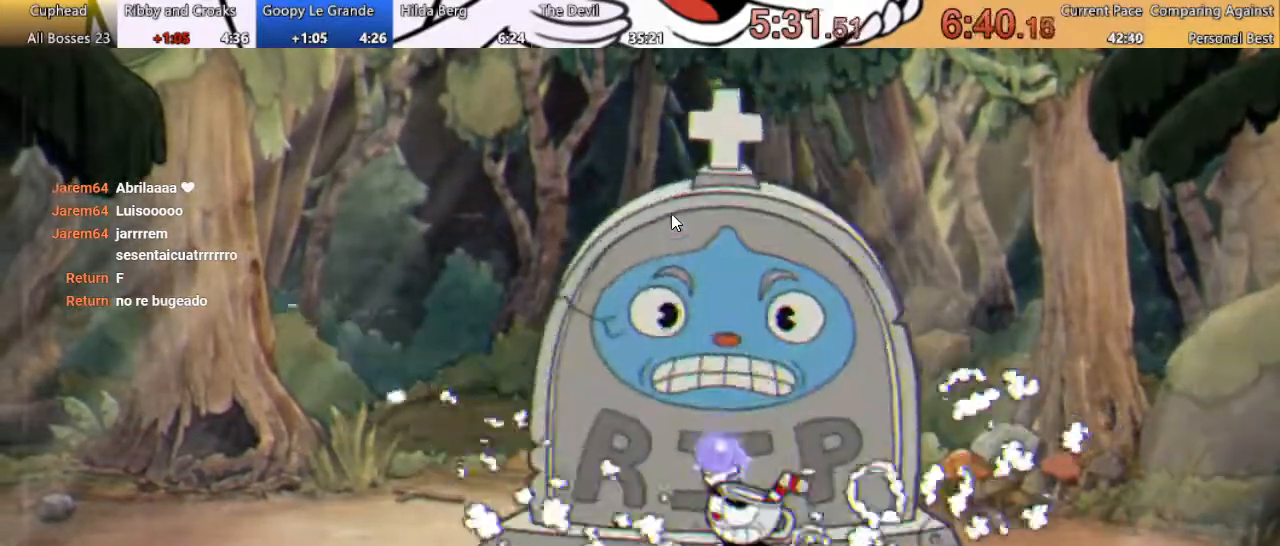
{"buttons": ["R1", "DPAD_UP"], "events": [[33, "X", "up"], [67, "A", "down"], [200, "A", "up"], [267, "L1", "down"], [267, "X", "down"], [300, "X", "up"], [333, "L1", "up"], [400, "X", "down"], [467, "X", "up"]]}
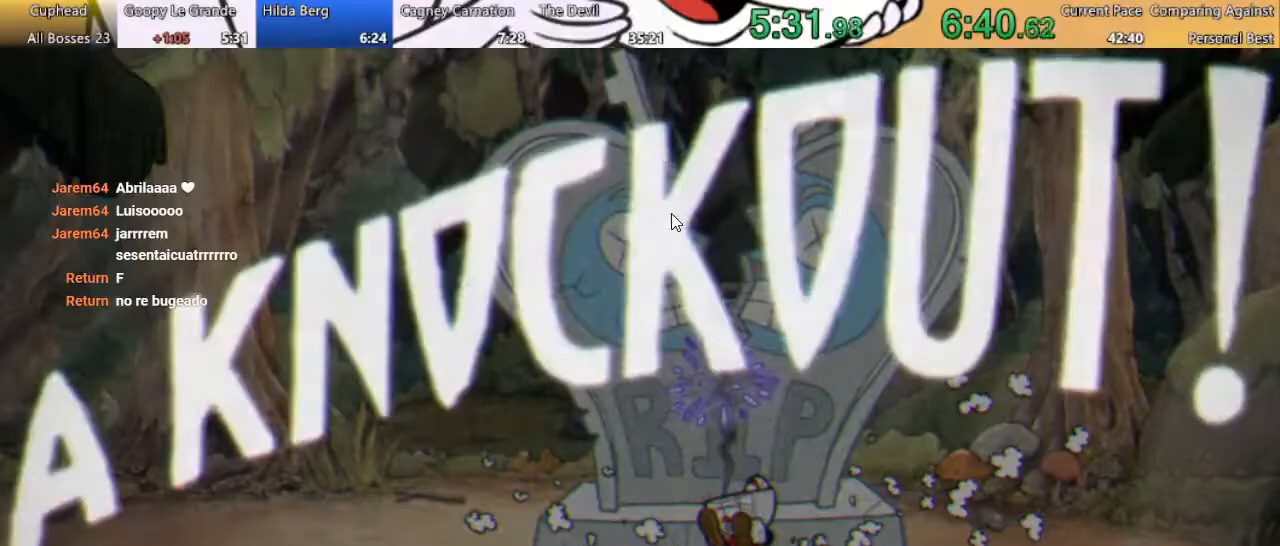
{"buttons": [], "events": [[100, "DPAD_UP", "up"], [500, "R1", "up"]]}
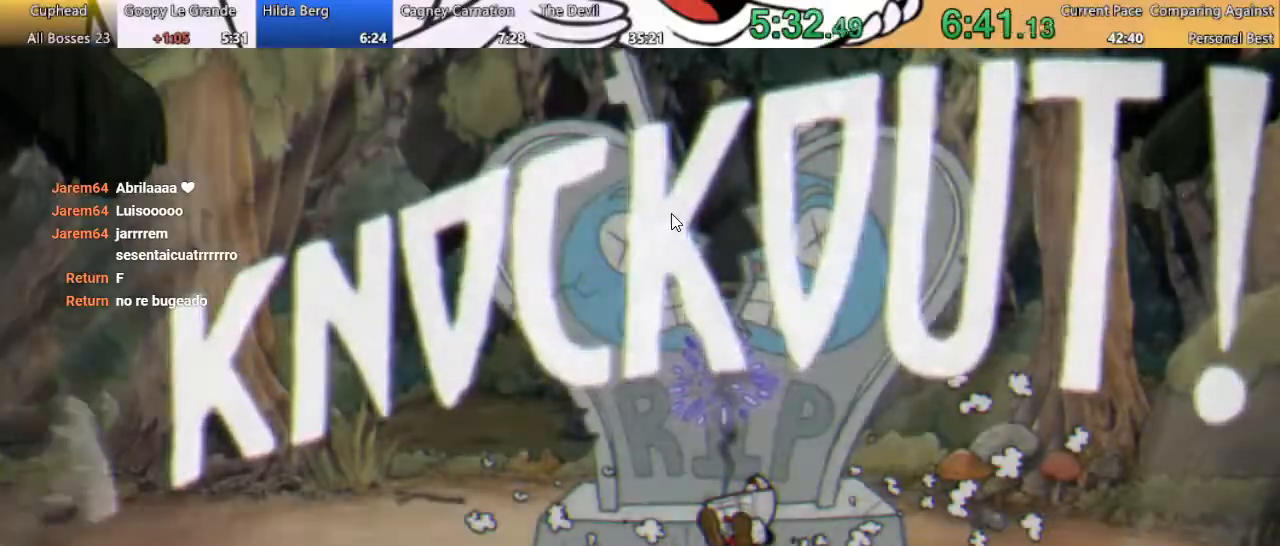
{"buttons": [], "events": []}
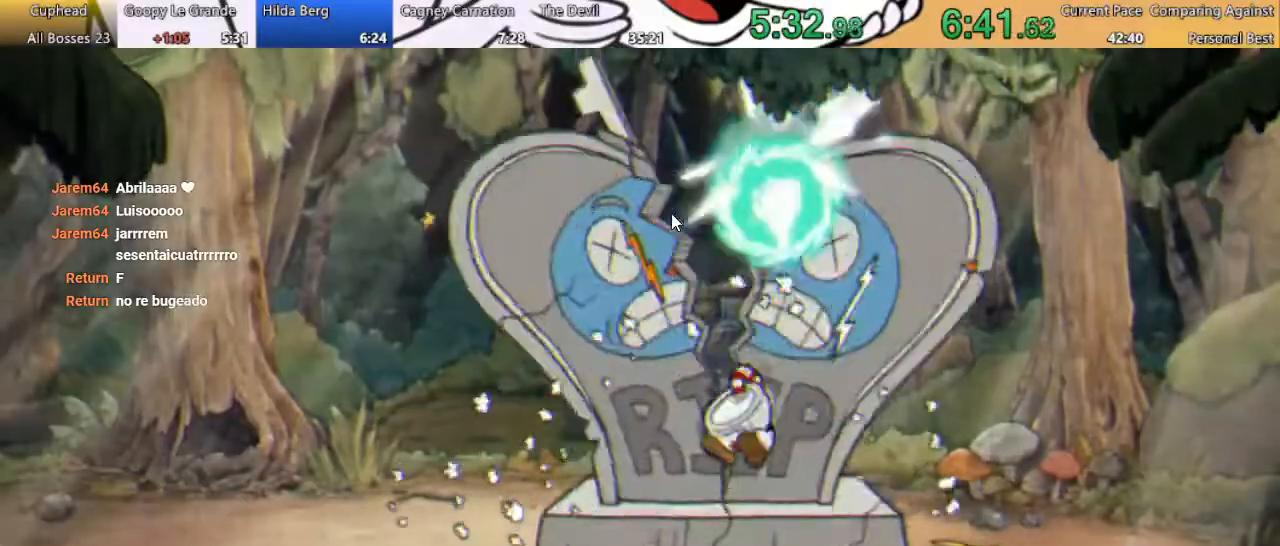
{"buttons": [], "events": []}